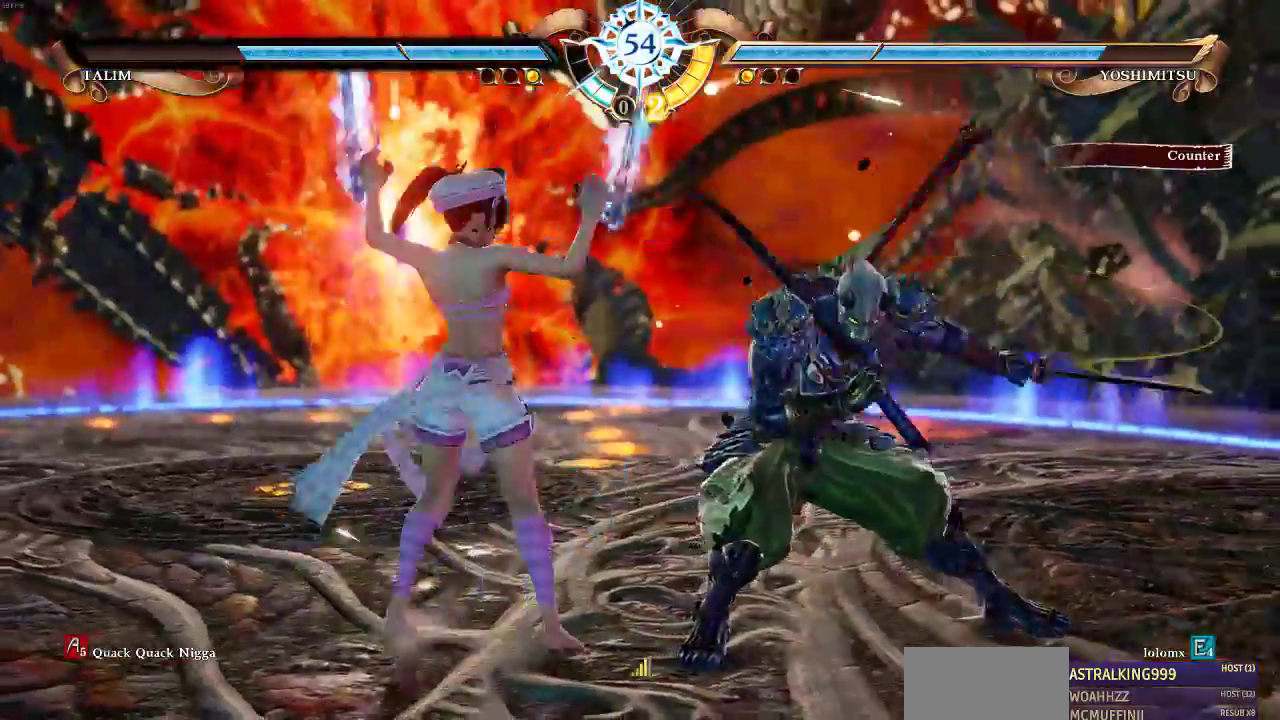
Gameplay with a controller (arcade stick); each line is a JSON object with the inputs held at the frame after it (dt_ms = milliseconds from this image to that frame). "events" lists button and stick changes between this image and that frame as [ms after this image, input, new state], when the widget could be followed in between. Not read: L3 R3 SELECT.
{"dt_ms": 500, "buttons": ["CROSS"], "events": [[167, "L1", "up"], [367, "CROSS", "down"], [433, "CROSS", "up"], [500, "CROSS", "down"]]}
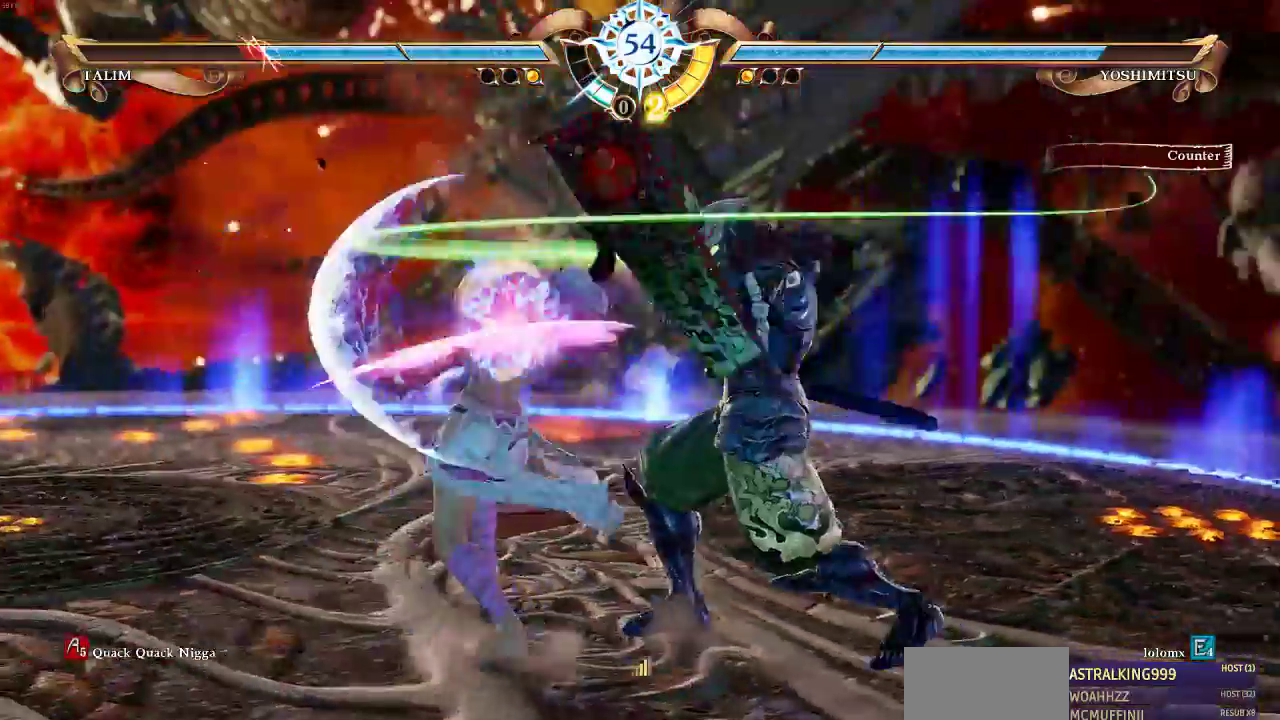
{"dt_ms": 500, "buttons": ["DPAD_UP"]}
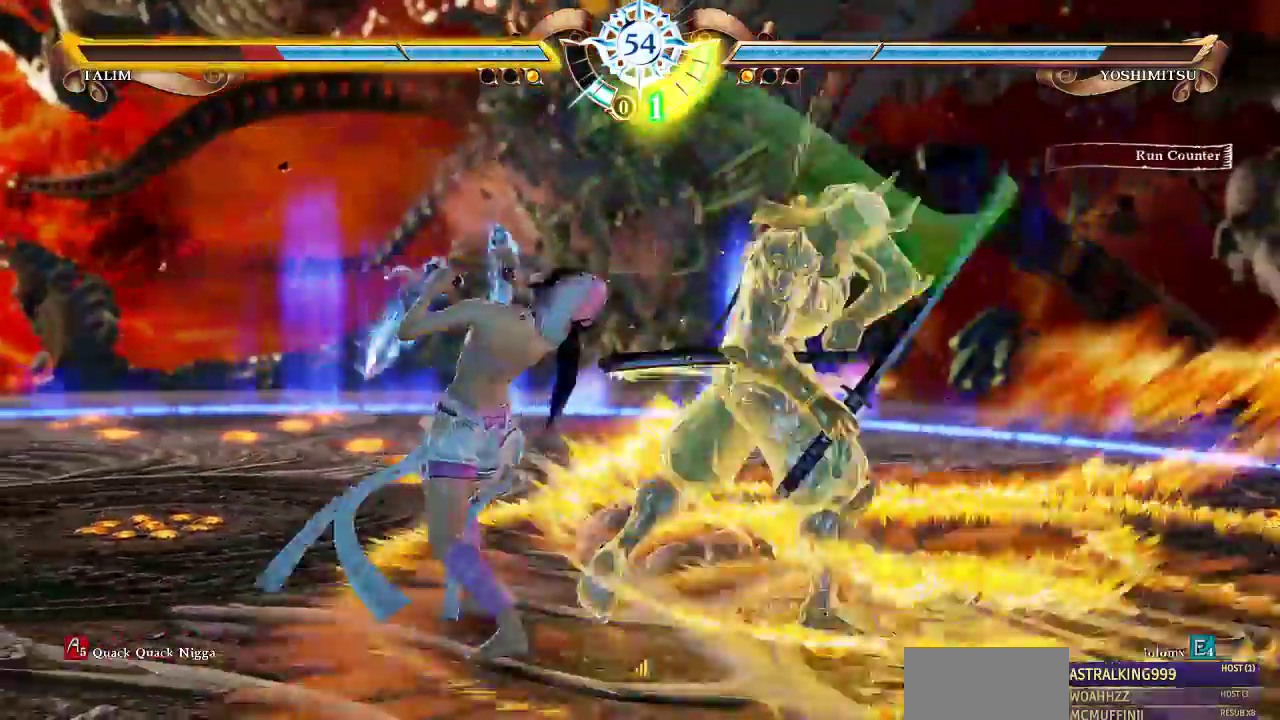
{"dt_ms": 1000, "buttons": []}
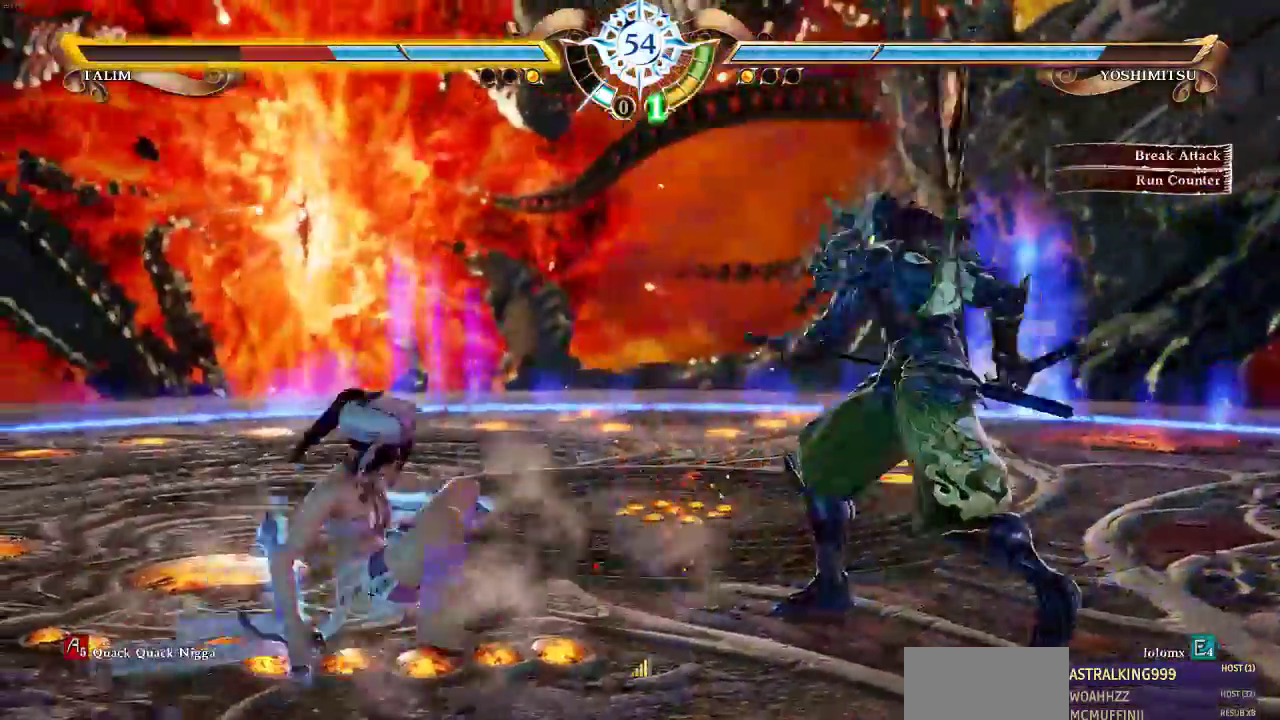
{"dt_ms": 500, "buttons": [], "events": [[133, "CROSS", "down"], [200, "CROSS", "up"], [267, "CROSS", "down"], [333, "CROSS", "up"]]}
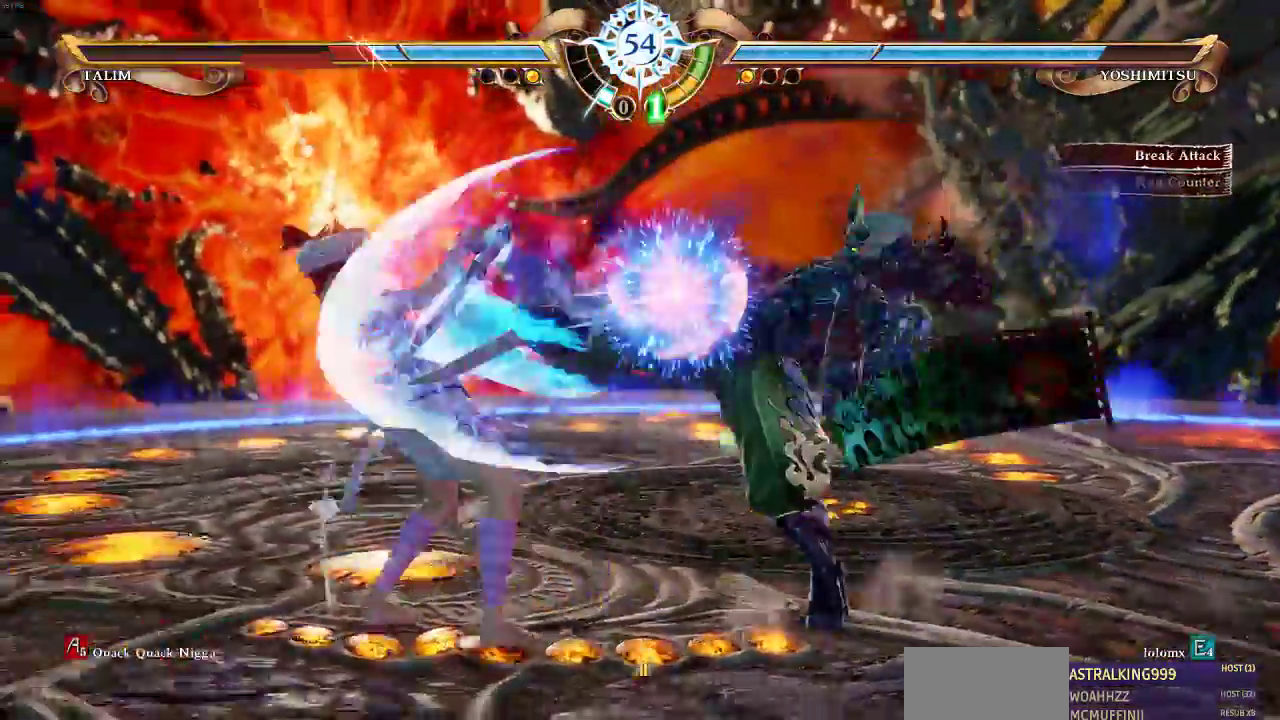
{"dt_ms": 500, "buttons": ["DPAD_UP"], "events": [[267, "DPAD_UP", "down"]]}
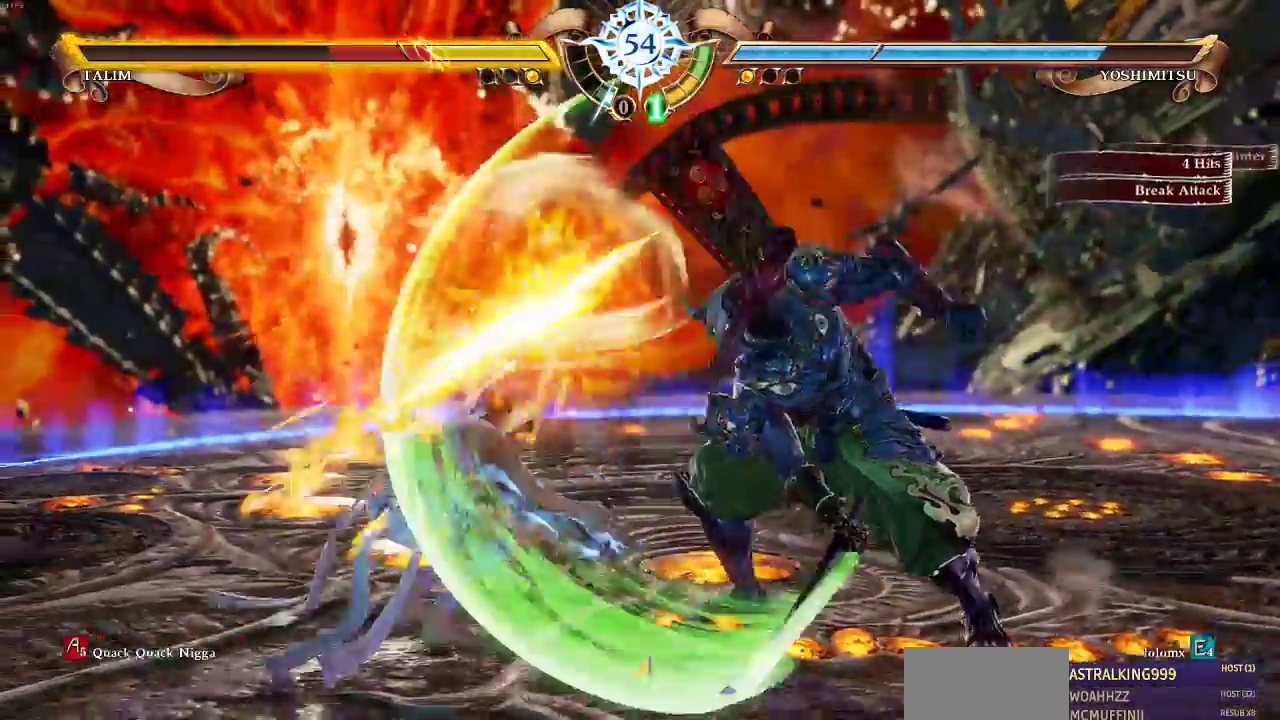
{"dt_ms": 500, "buttons": ["DPAD_UP"], "events": [[133, "DPAD_UP", "up"], [400, "DPAD_UP", "down"]]}
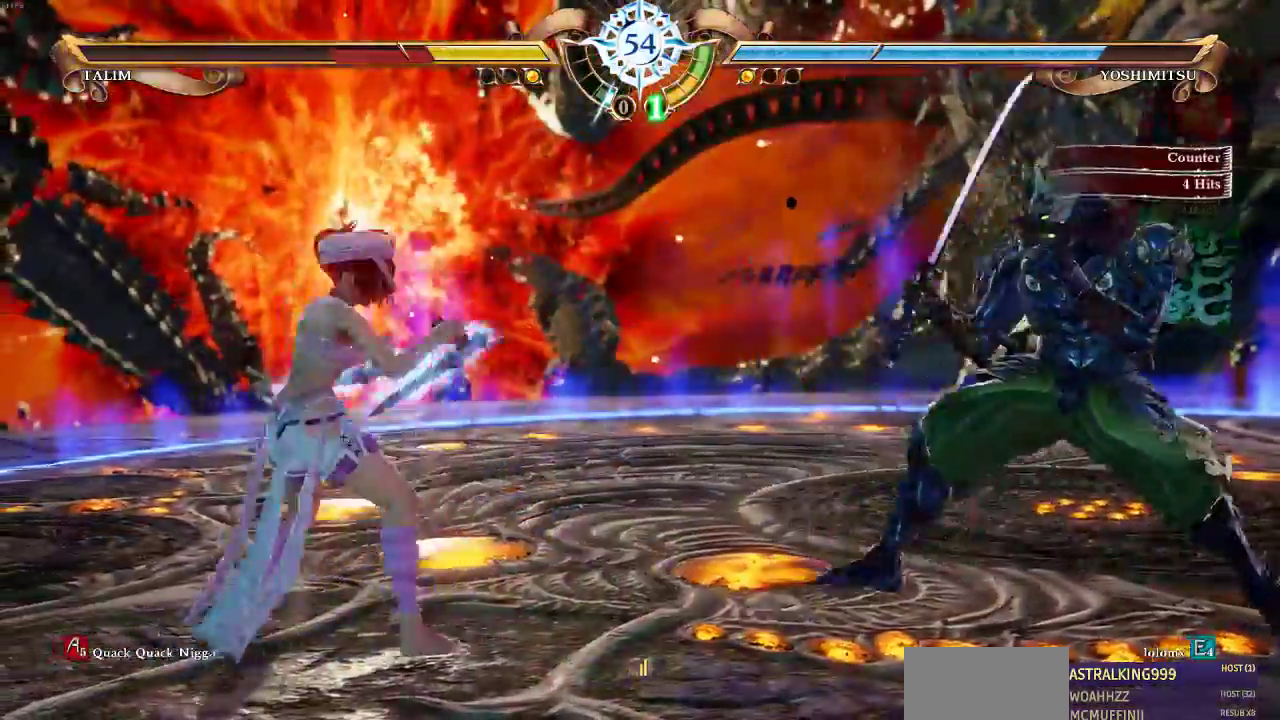
{"dt_ms": 500, "buttons": ["DPAD_DOWN"], "events": [[267, "DPAD_LEFT", "down"], [267, "DPAD_UP", "up"], [333, "DPAD_LEFT", "up"], [467, "DPAD_DOWN", "down"]]}
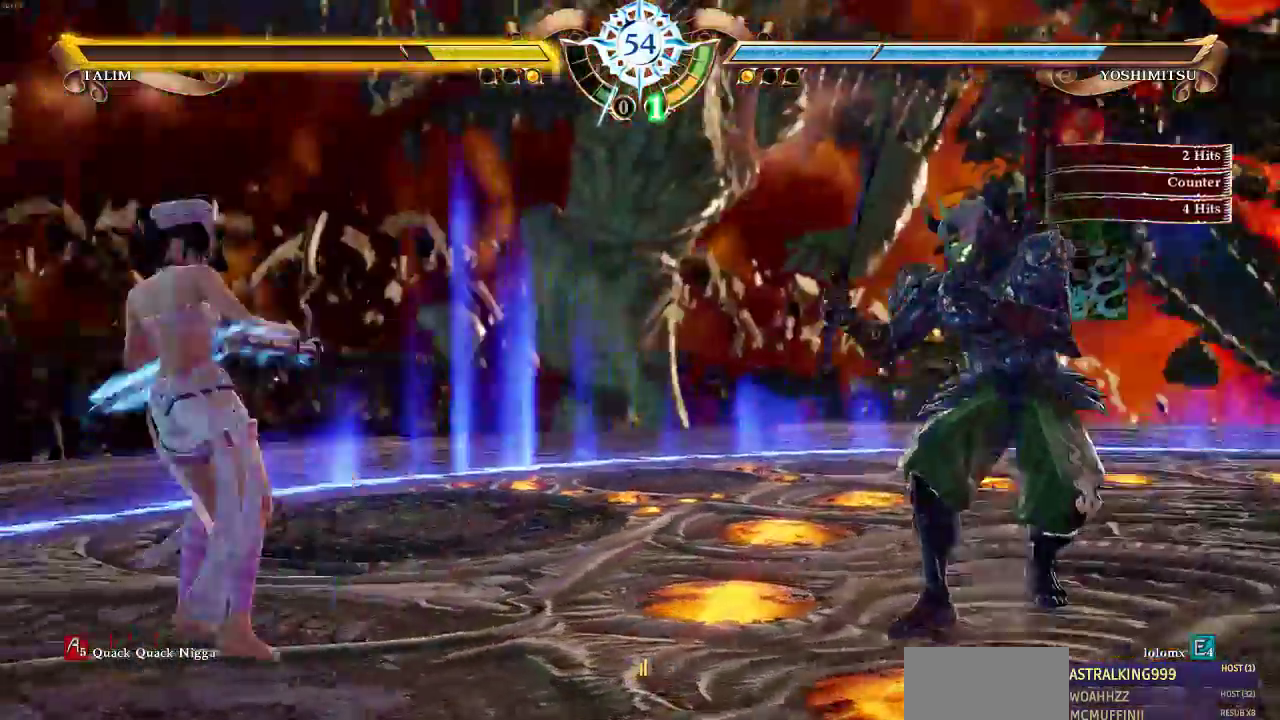
{"dt_ms": 500, "buttons": ["DPAD_RIGHT"]}
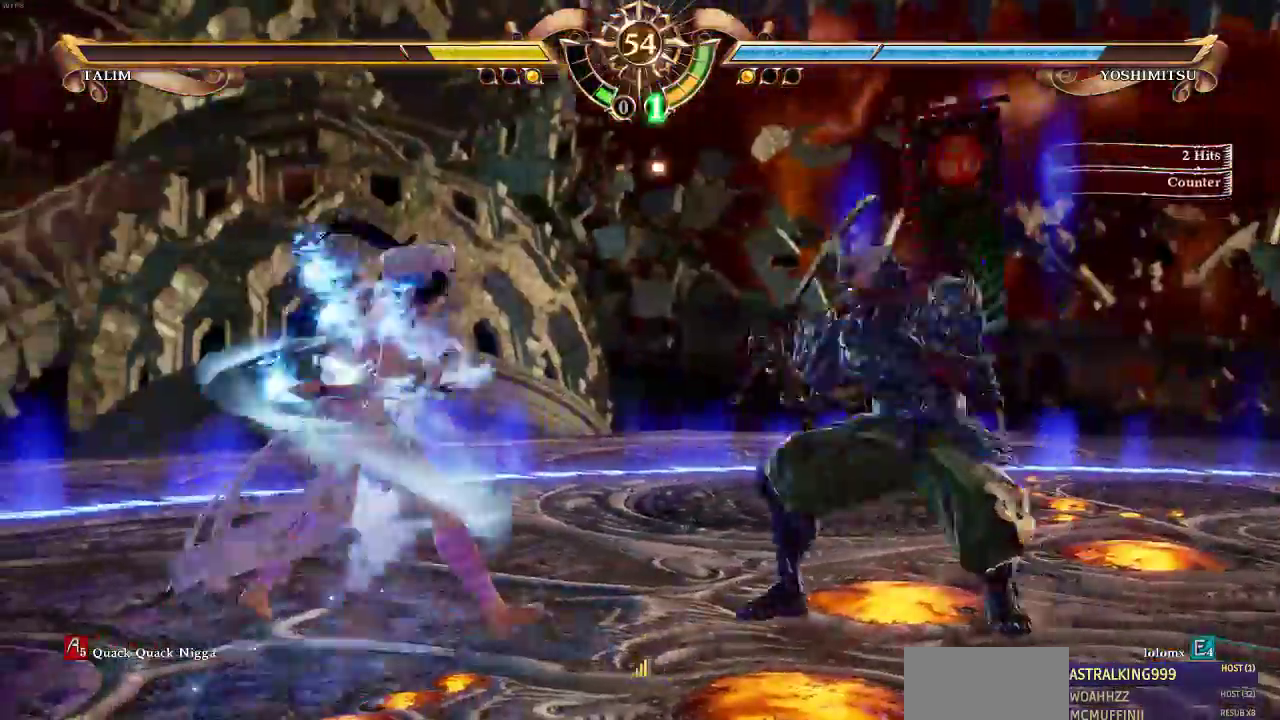
{"dt_ms": 500, "buttons": []}
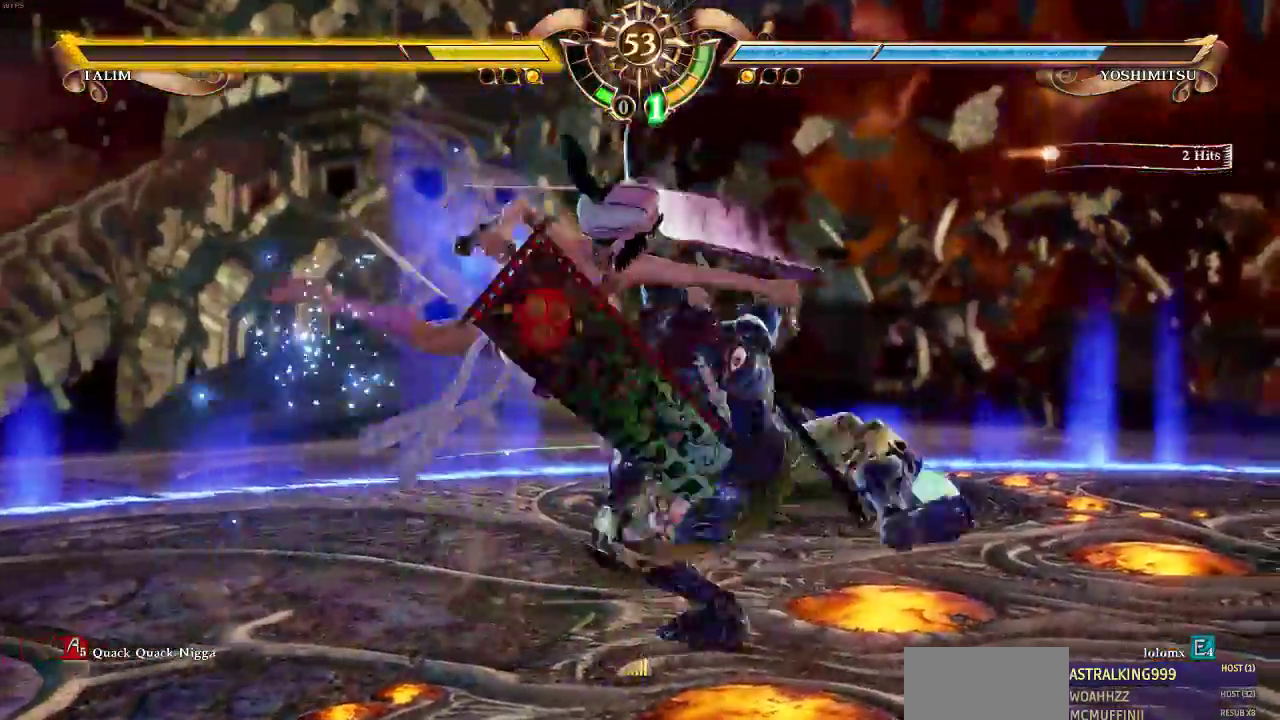
{"dt_ms": 500, "buttons": []}
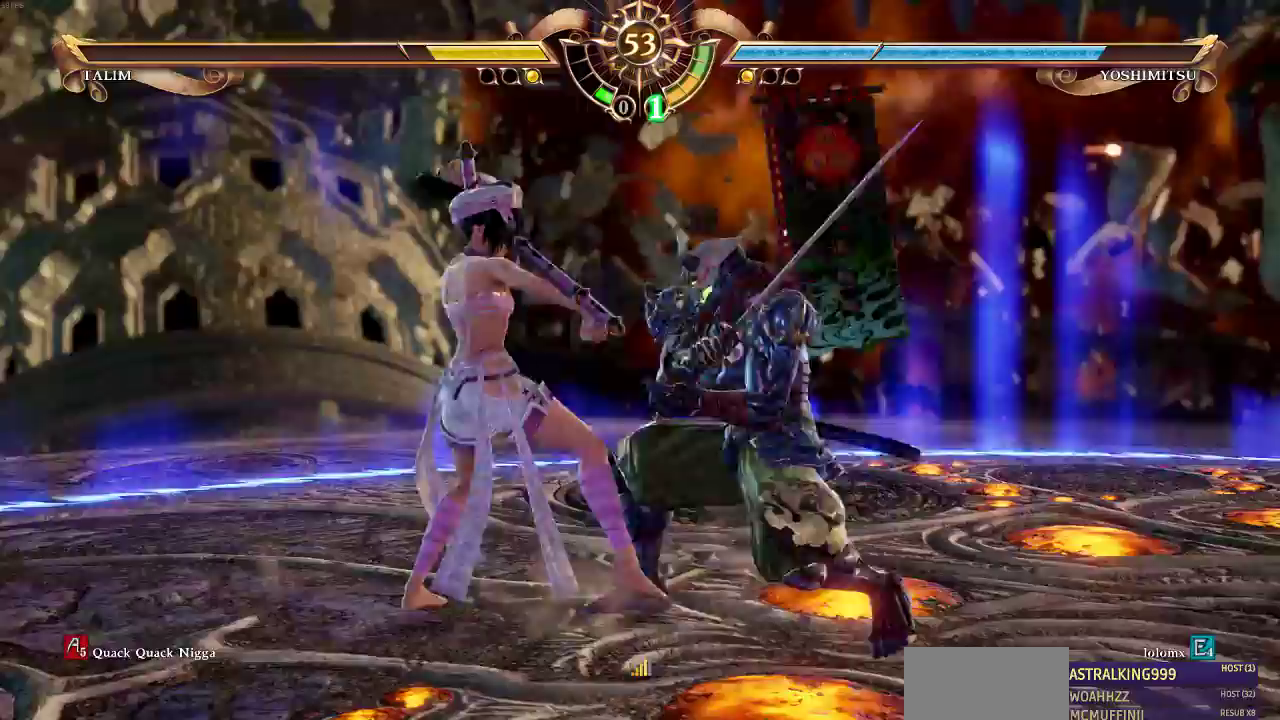
{"dt_ms": 500, "buttons": ["L1"]}
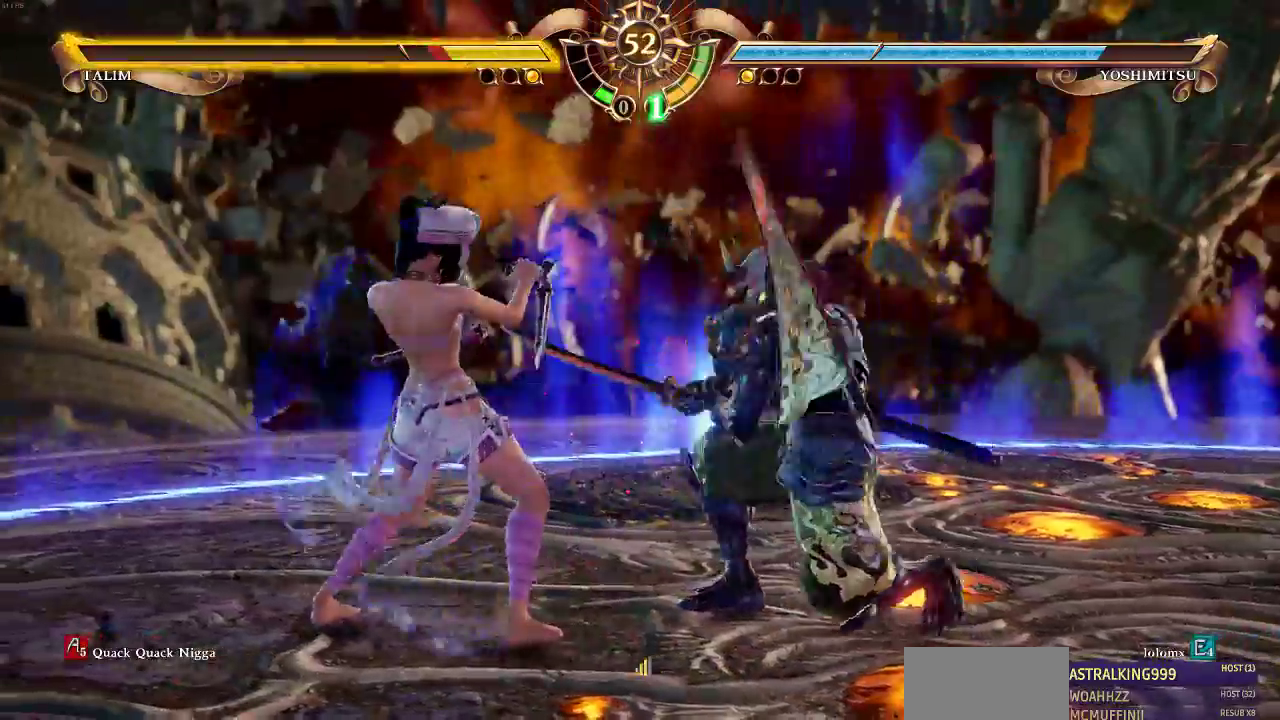
{"dt_ms": 500, "buttons": ["L1"]}
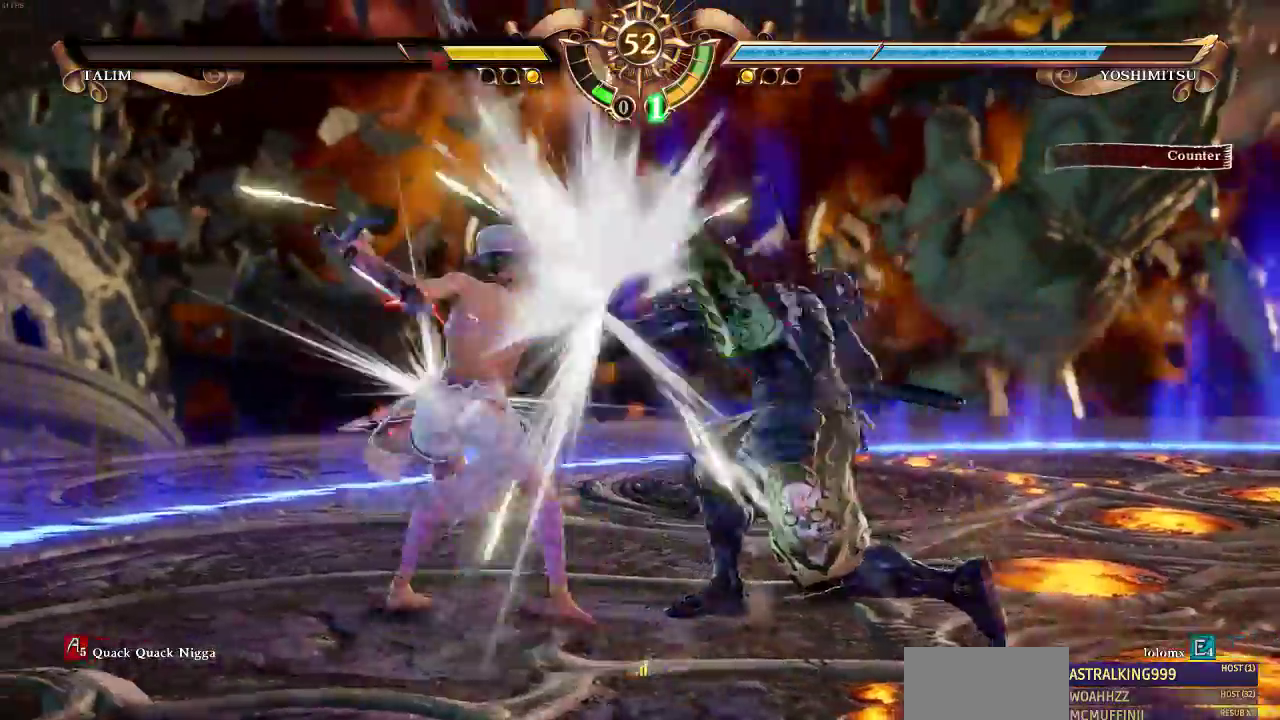
{"dt_ms": 500, "buttons": ["L1"]}
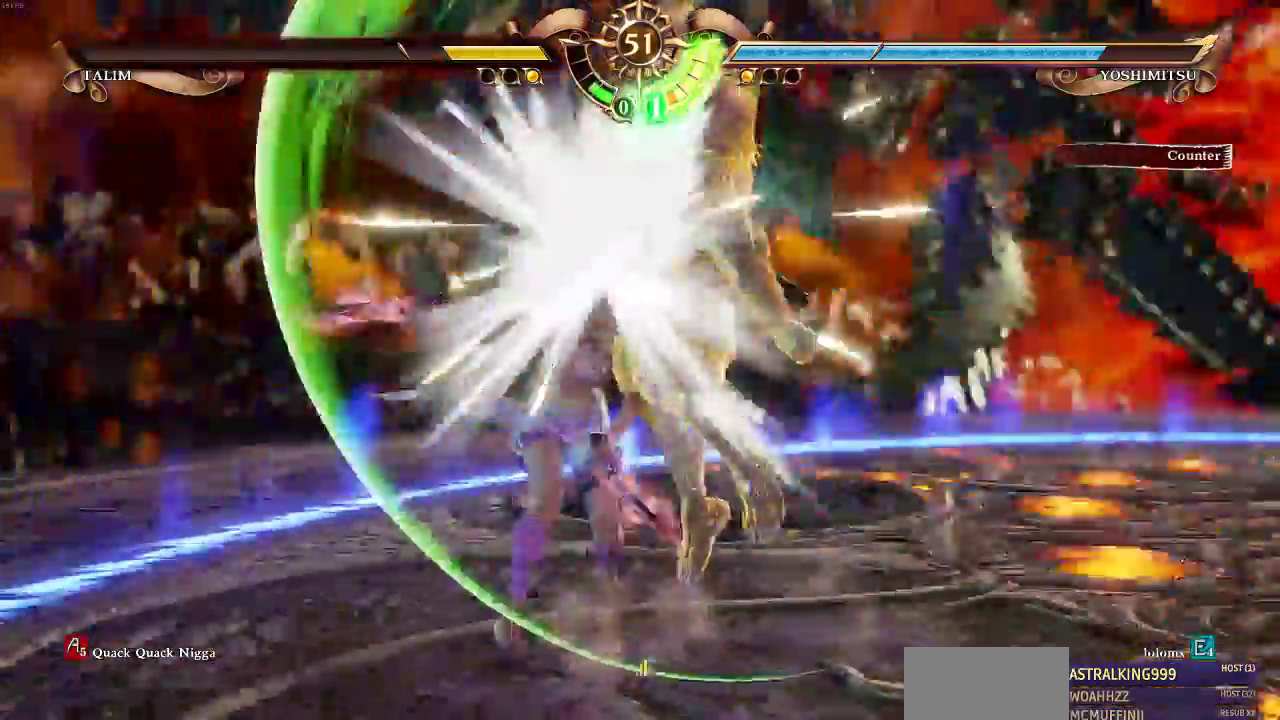
{"dt_ms": 500, "buttons": [], "events": [[33, "L1", "up"]]}
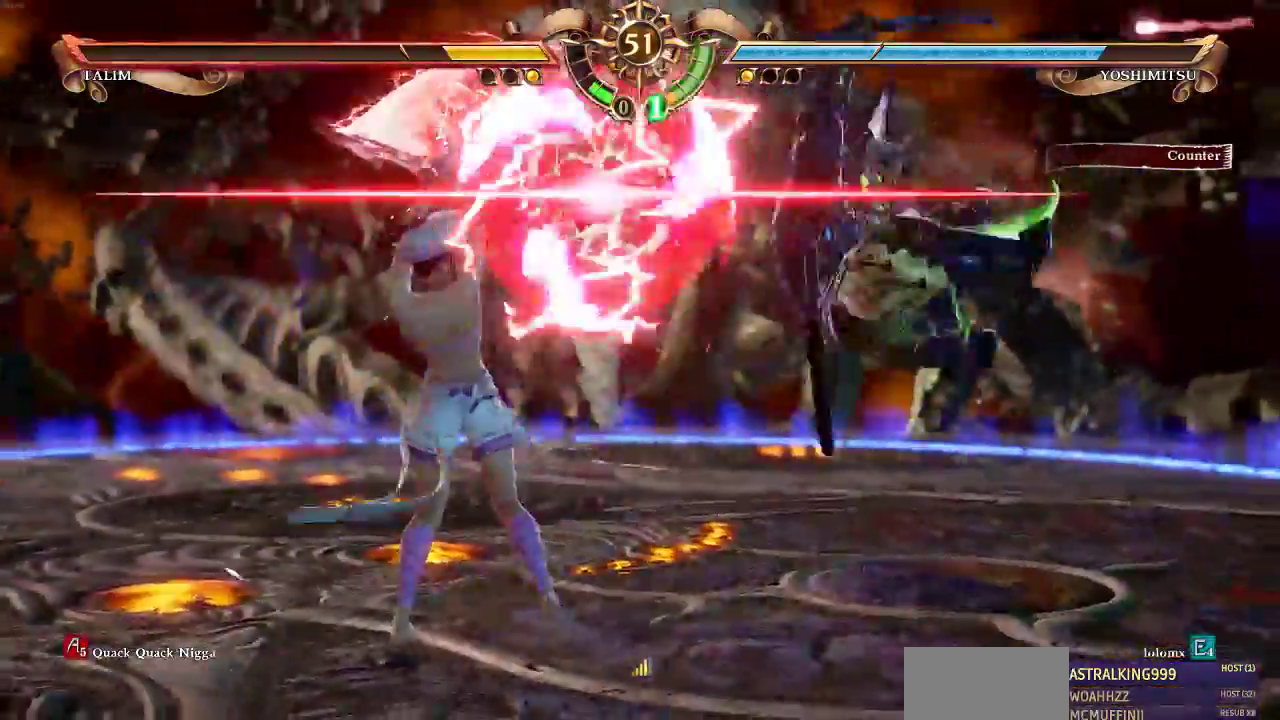
{"dt_ms": 500, "buttons": []}
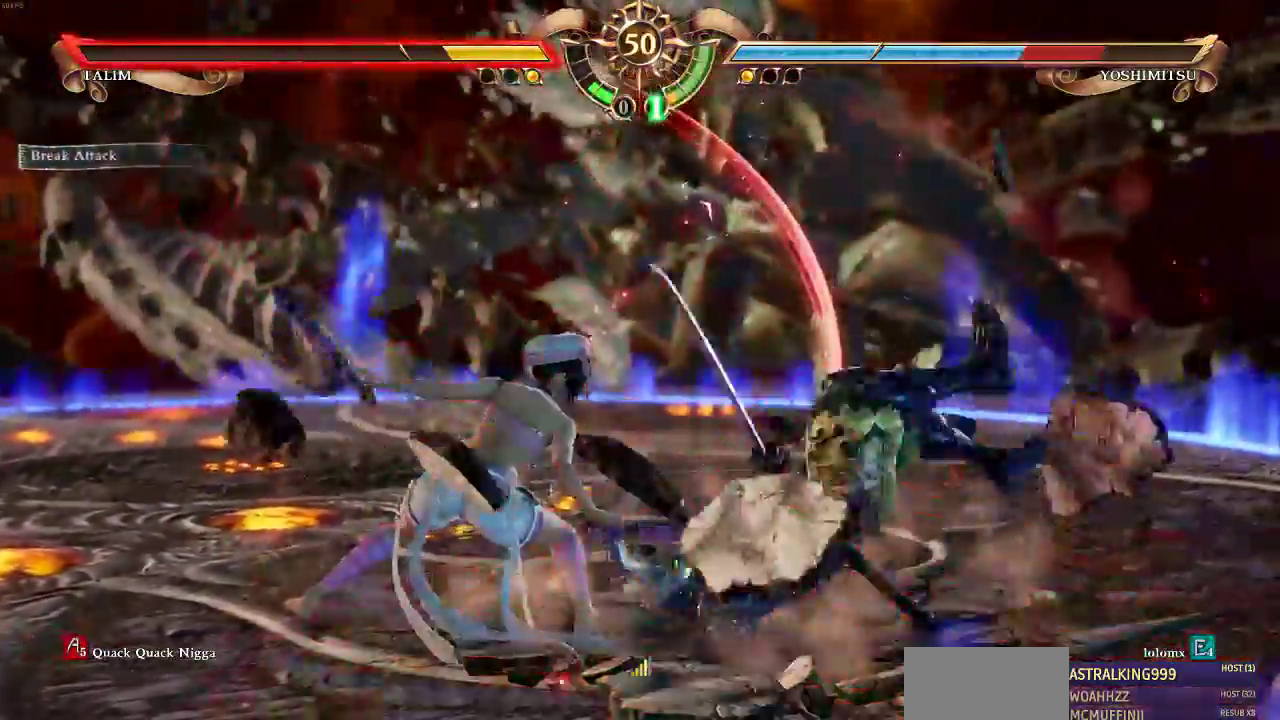
{"dt_ms": 500, "buttons": ["CROSS", "SQUARE"], "events": [[133, "CROSS", "down"], [133, "DPAD_RIGHT", "down"], [133, "SQUARE", "down"], [233, "DPAD_RIGHT", "up"]]}
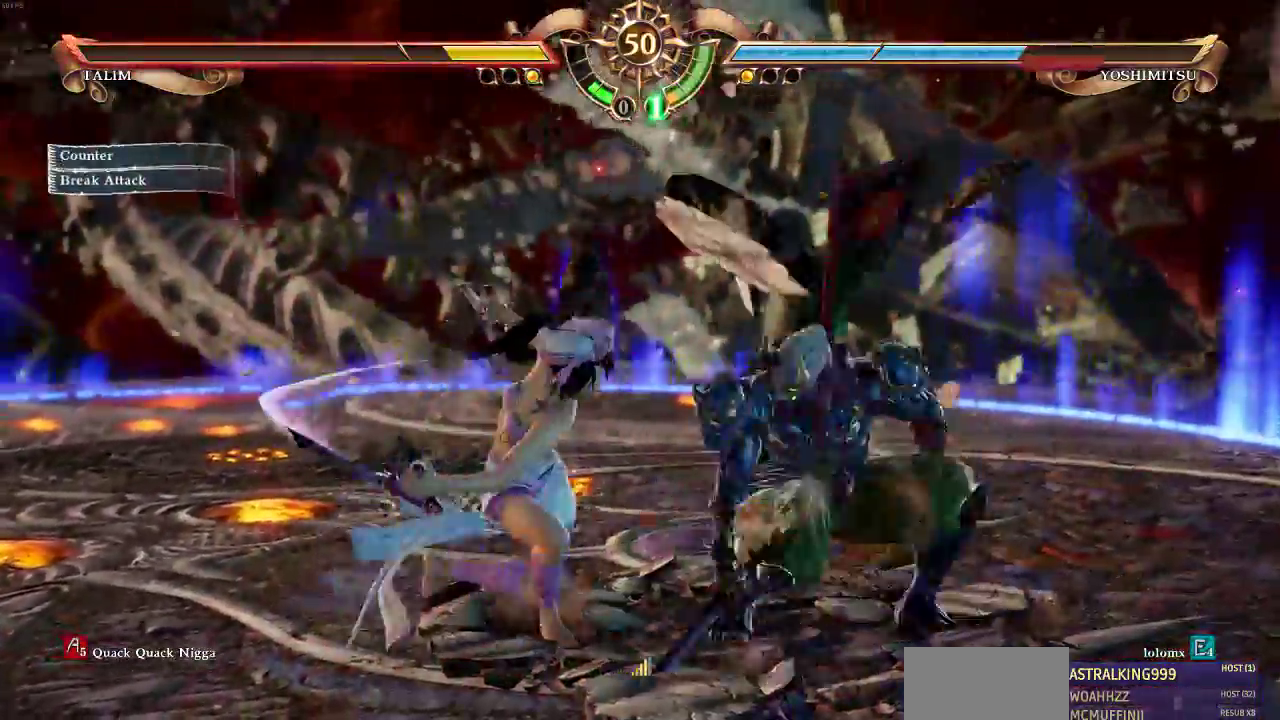
{"dt_ms": 500, "buttons": [], "events": [[233, "SQUARE", "up"], [300, "CROSS", "up"]]}
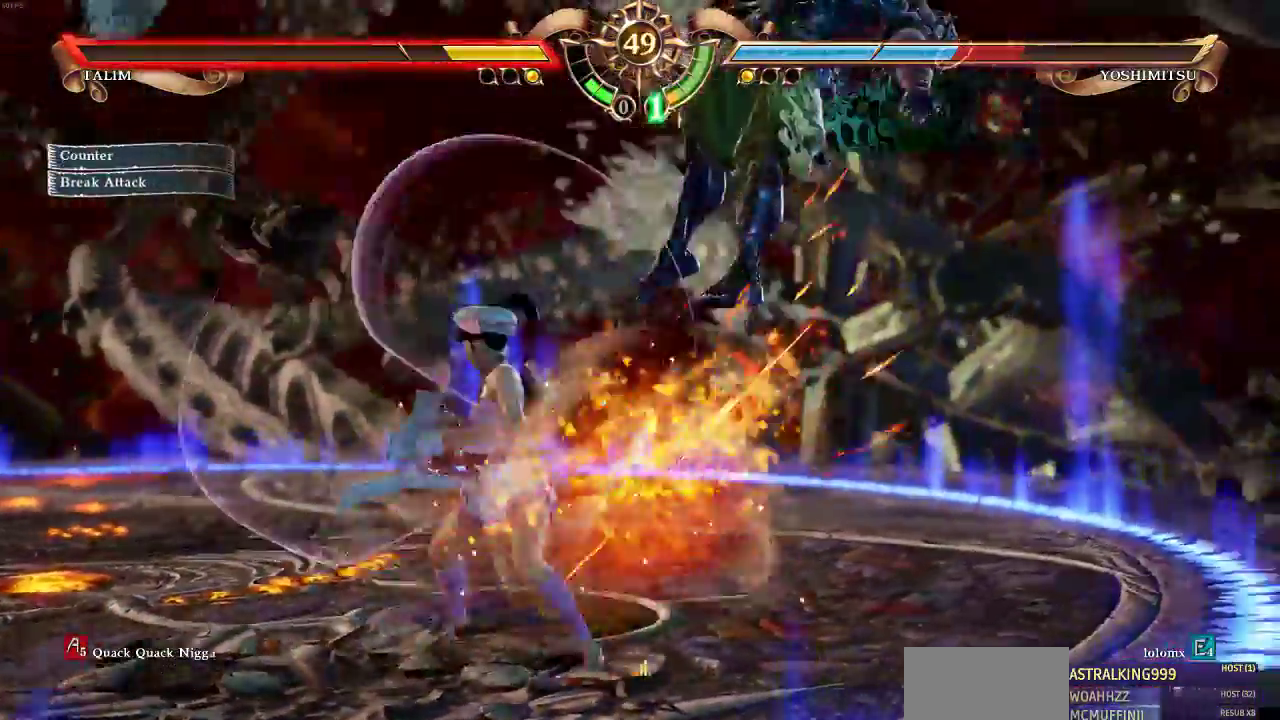
{"dt_ms": 500, "buttons": []}
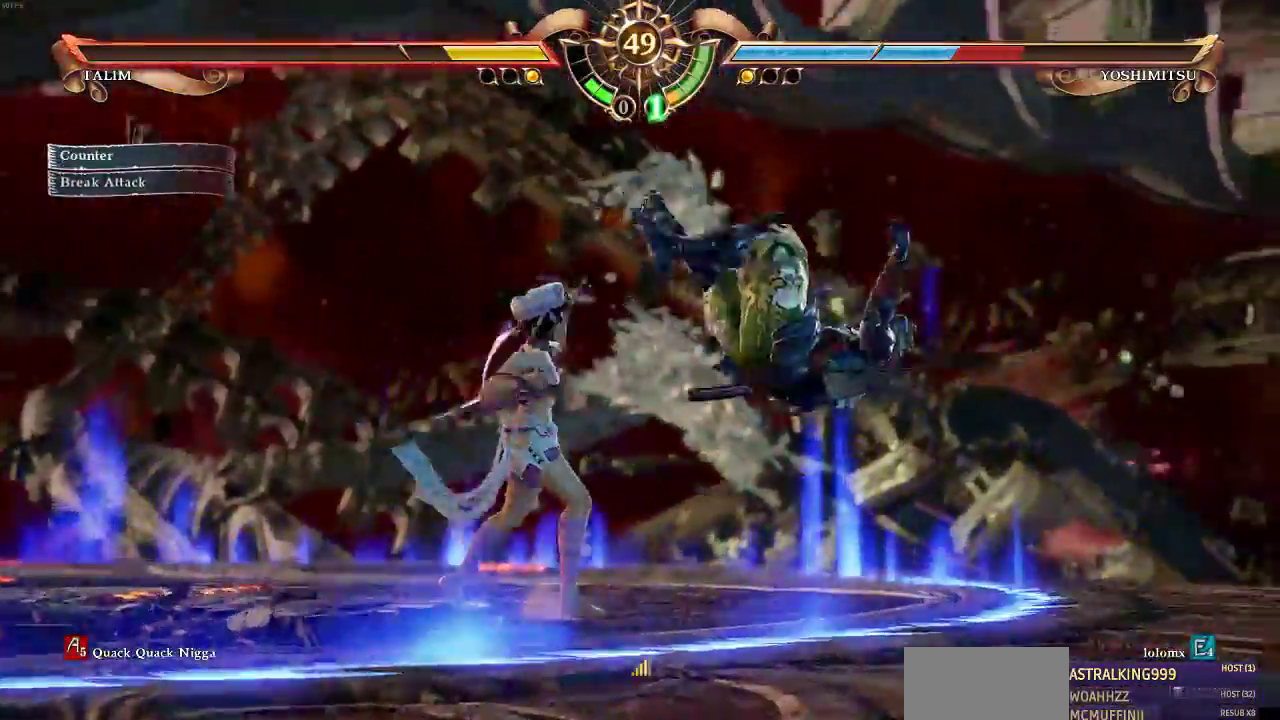
{"dt_ms": 500, "buttons": ["SQUARE"], "events": [[33, "SQUARE", "down"]]}